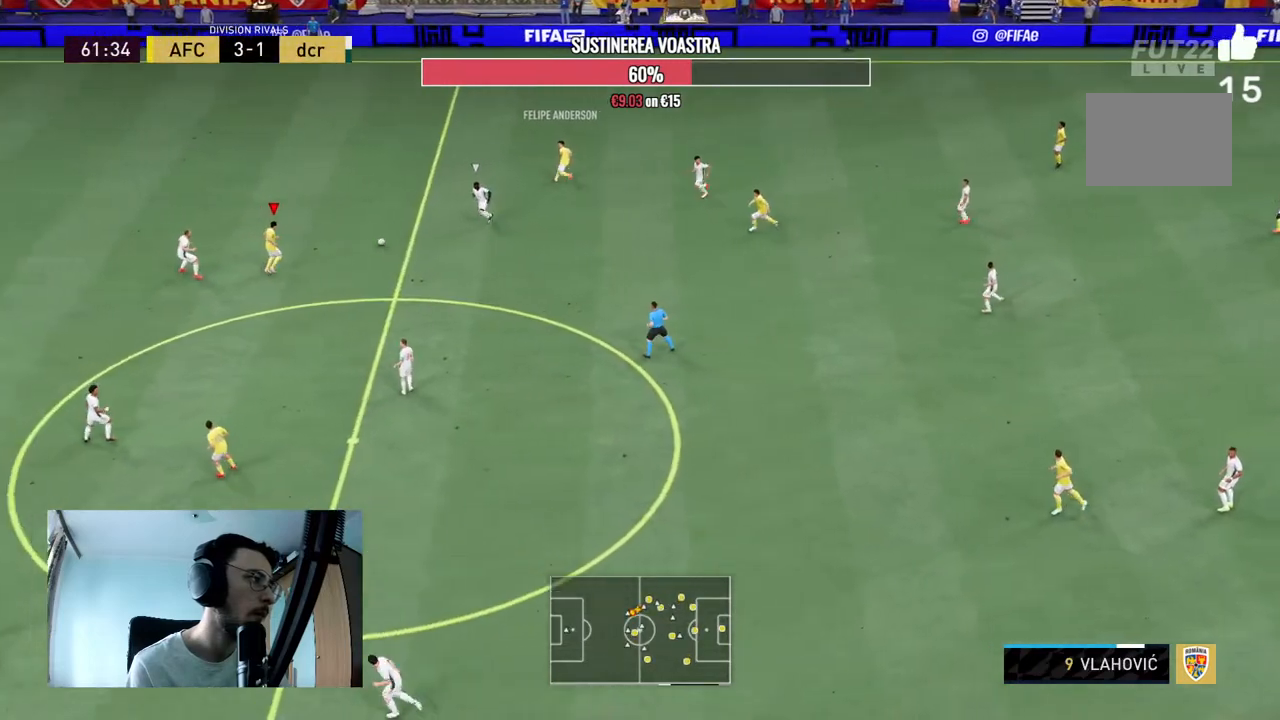
Gameplay with a controller (Xbox layout); each line is a JSON object with the inputs held at the frame after it. "events" lists button and stick changes between this image and that frame as [ms after this image, input, new state], when the widget could be followed in between. Not read: L3 R3.
{"buttons": ["A"], "left_stick": "down-left", "right_stick": "center", "events": [[100, "left_stick", "down-right"], [200, "left_stick", "down"], [400, "left_stick", "down-left"], [500, "A", "down"]]}
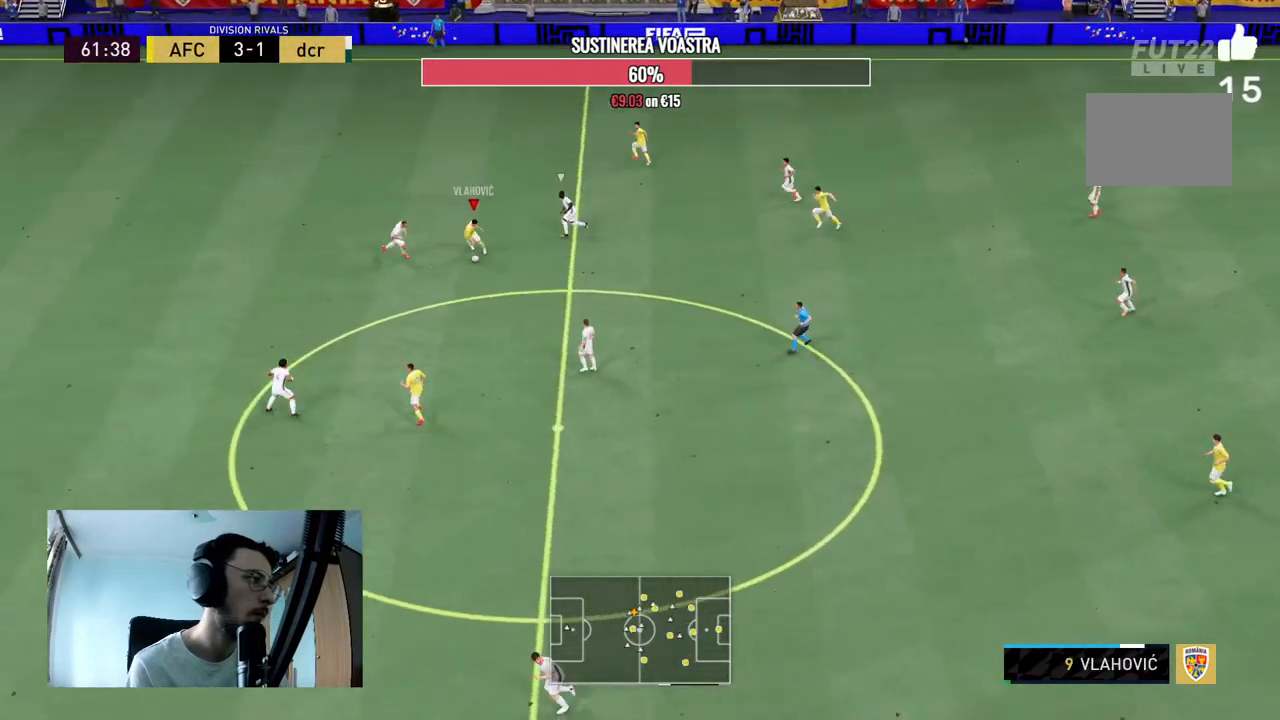
{"buttons": [], "left_stick": "center", "right_stick": "center", "events": [[100, "A", "up"], [433, "left_stick", "center"]]}
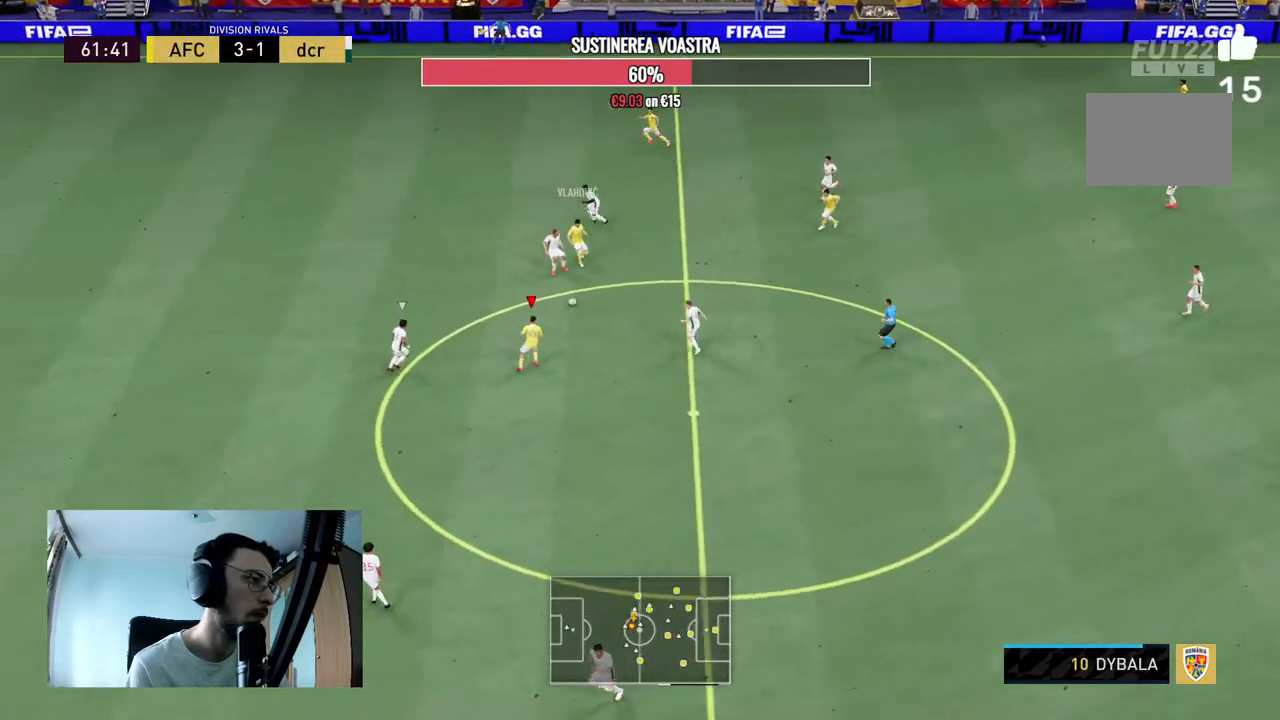
{"buttons": ["Y"], "left_stick": "up-left", "right_stick": "center", "events": [[133, "left_stick", "left"], [433, "Y", "down"], [467, "left_stick", "up-left"]]}
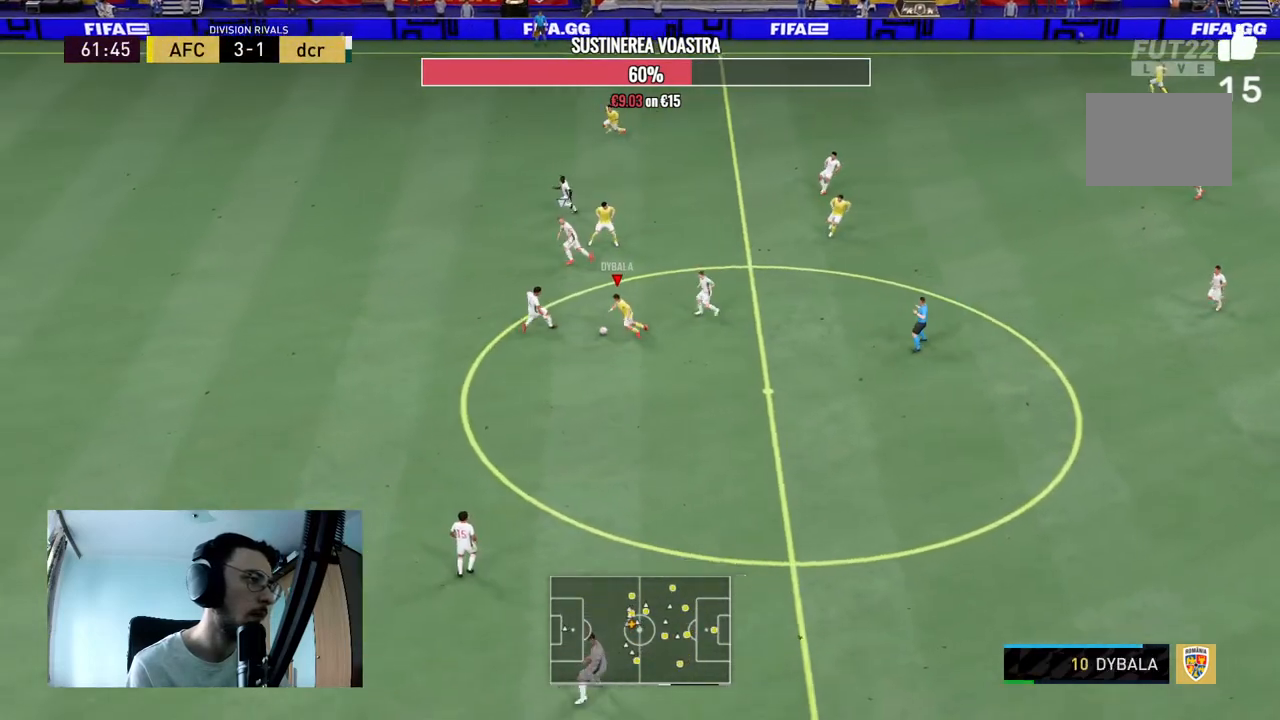
{"buttons": [], "left_stick": "up-left", "right_stick": "center", "events": [[233, "Y", "up"]]}
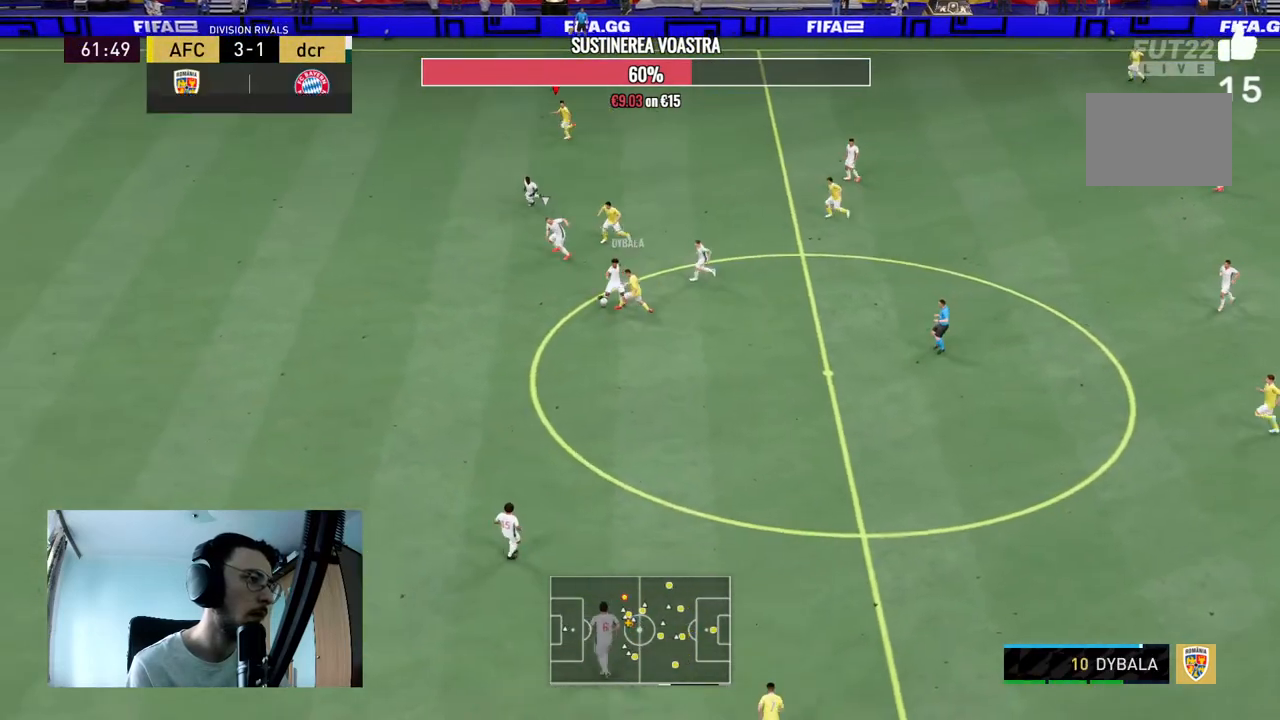
{"buttons": [], "left_stick": "left", "right_stick": "center", "events": [[467, "left_stick", "left"]]}
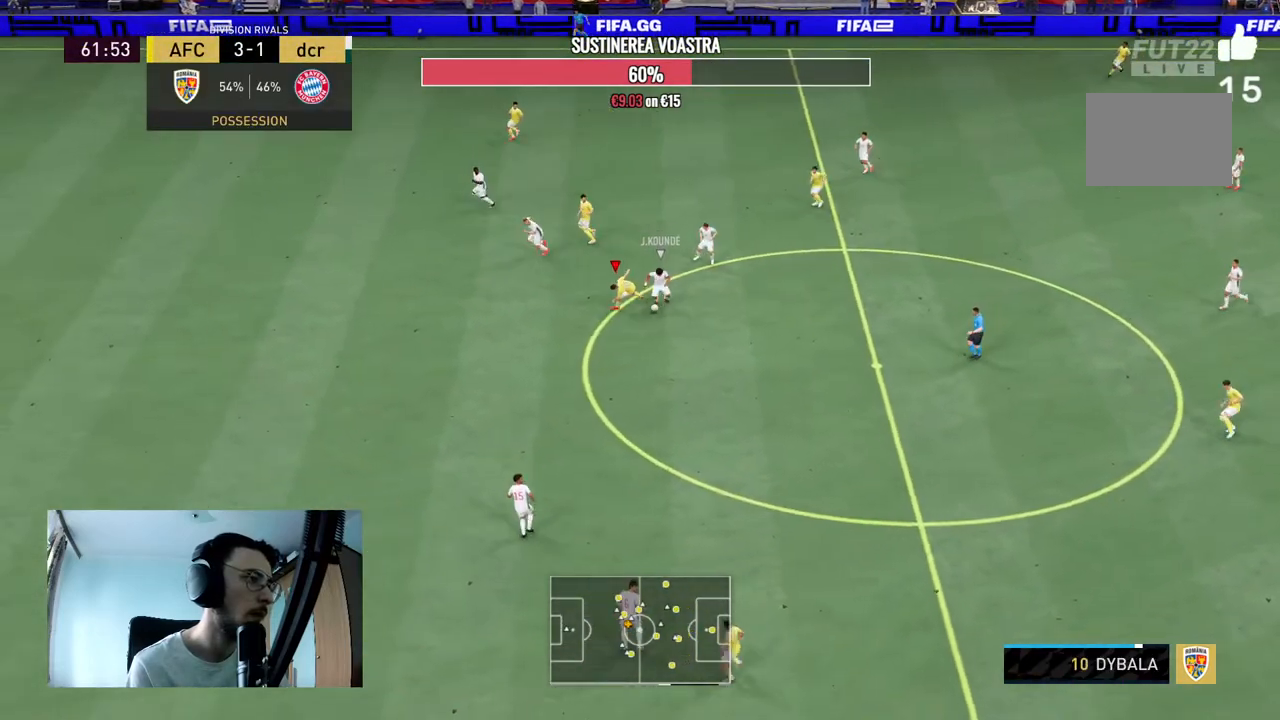
{"buttons": ["R2"], "left_stick": "down", "right_stick": "center", "events": [[100, "left_stick", "down-left"], [200, "left_stick", "down"], [400, "R2", "down"]]}
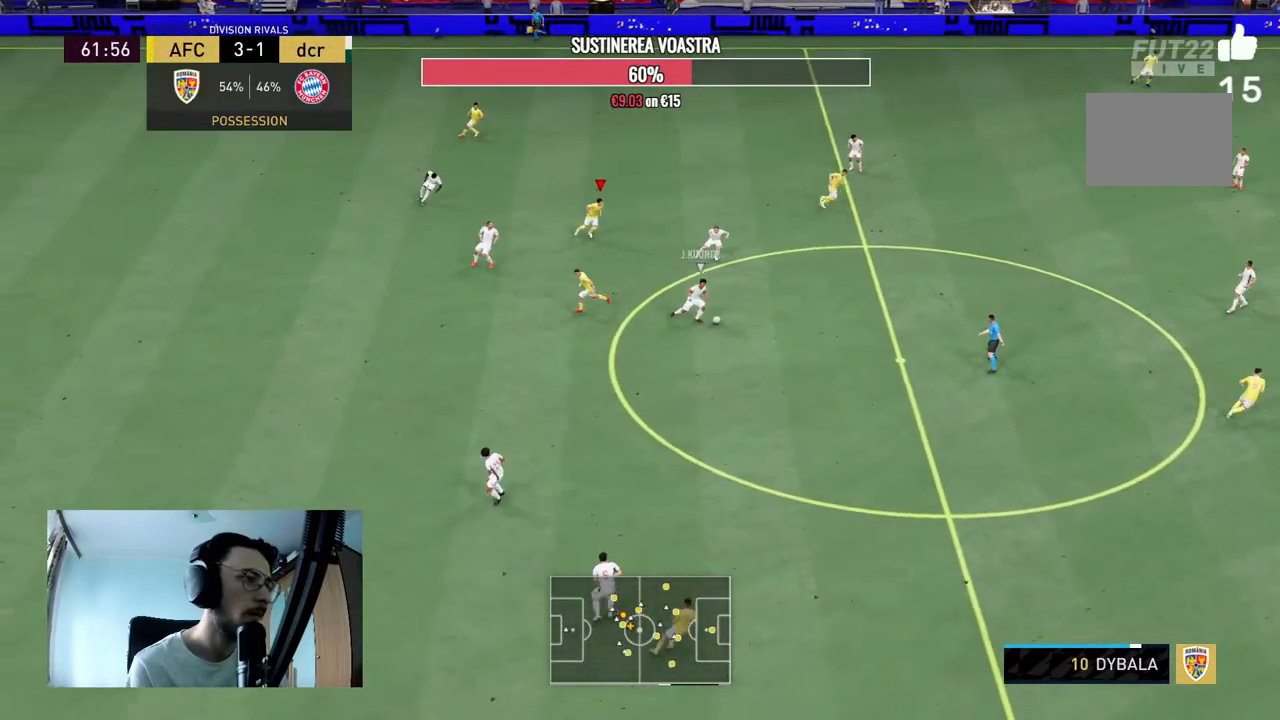
{"buttons": ["L2", "R2"], "left_stick": "up", "right_stick": "up-right", "events": [[167, "L2", "down"], [200, "left_stick", "up-right"], [433, "right_stick", "up-right"], [467, "left_stick", "up"]]}
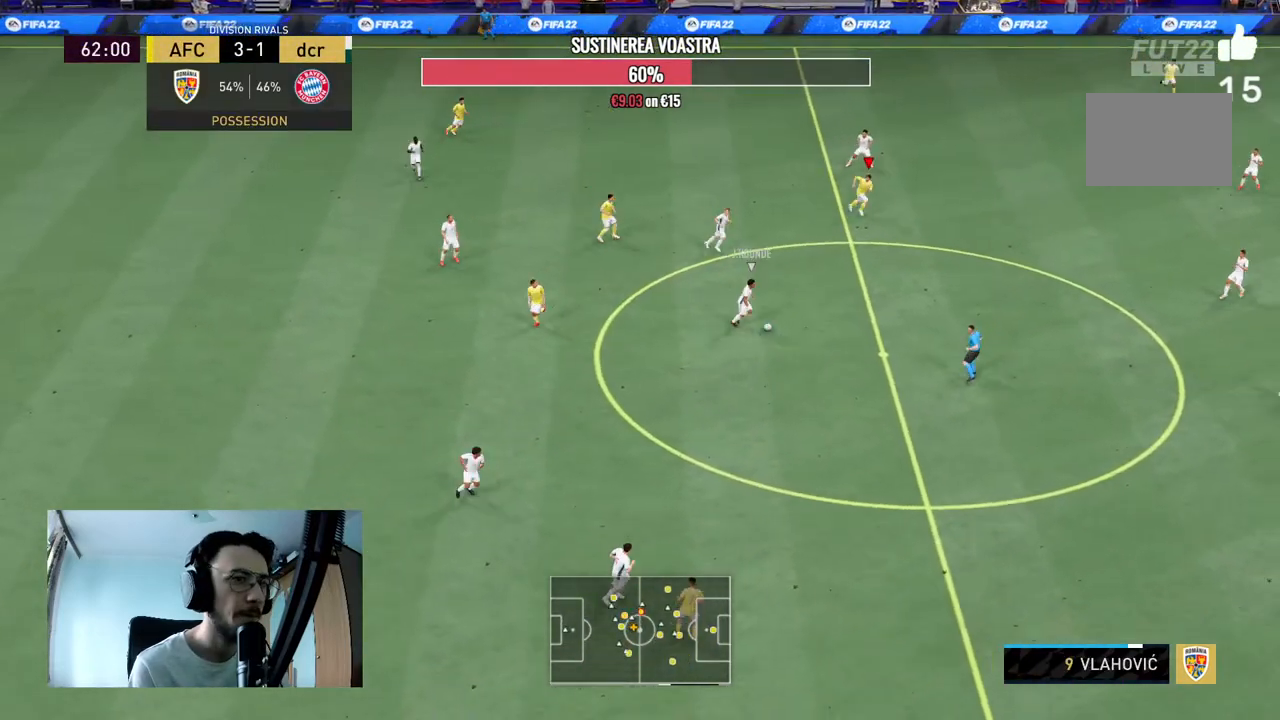
{"buttons": [], "left_stick": "up-left", "right_stick": "center", "events": [[33, "left_stick", "up-left"], [33, "right_stick", "center"], [467, "L2", "up"], [467, "R2", "up"]]}
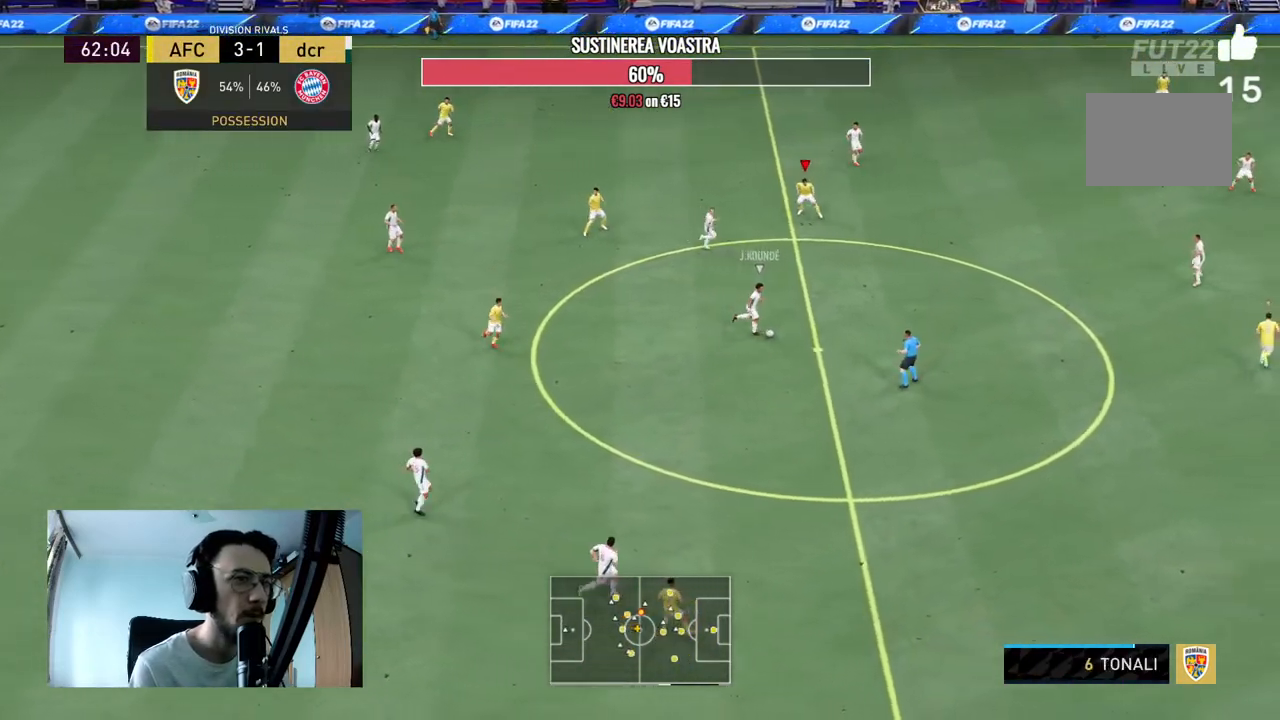
{"buttons": ["L2", "R2"], "left_stick": "up-left", "right_stick": "center", "events": [[67, "L1", "down"], [133, "R2", "down"], [233, "L1", "up"], [267, "L2", "down"]]}
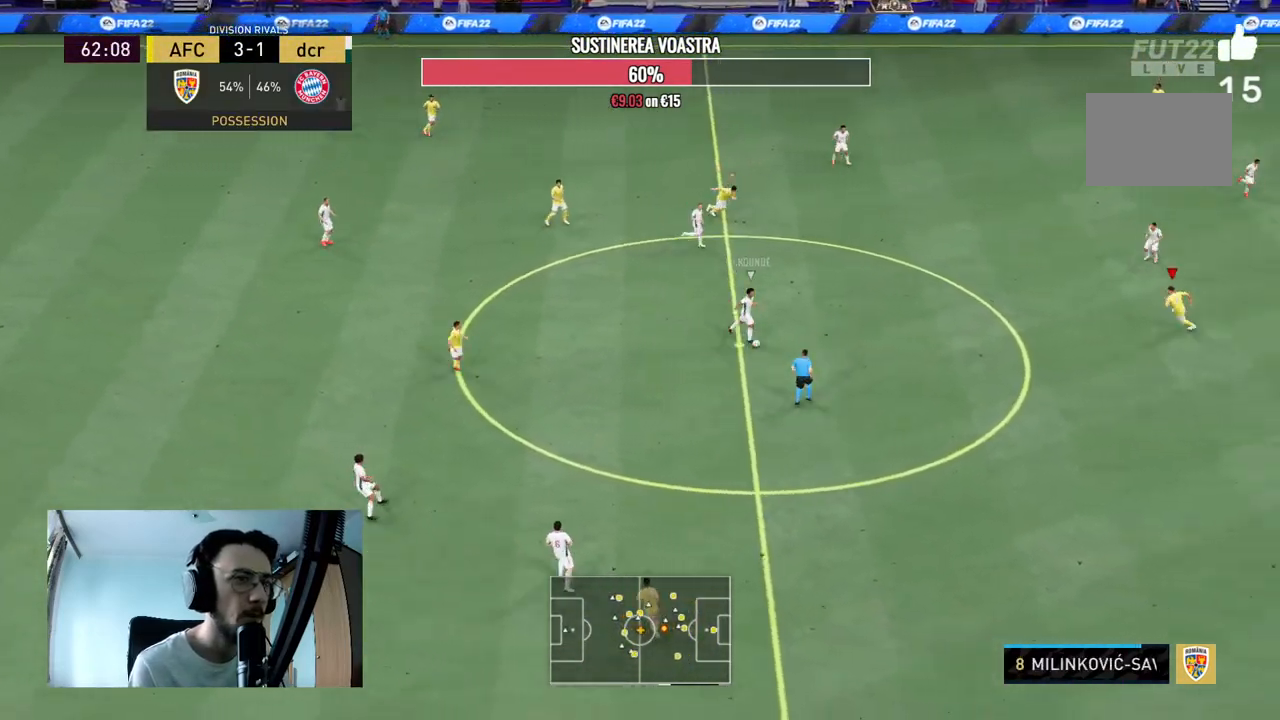
{"buttons": ["L2"], "left_stick": "down-left", "right_stick": "center", "events": [[233, "left_stick", "left"], [433, "left_stick", "down-left"], [500, "R2", "up"]]}
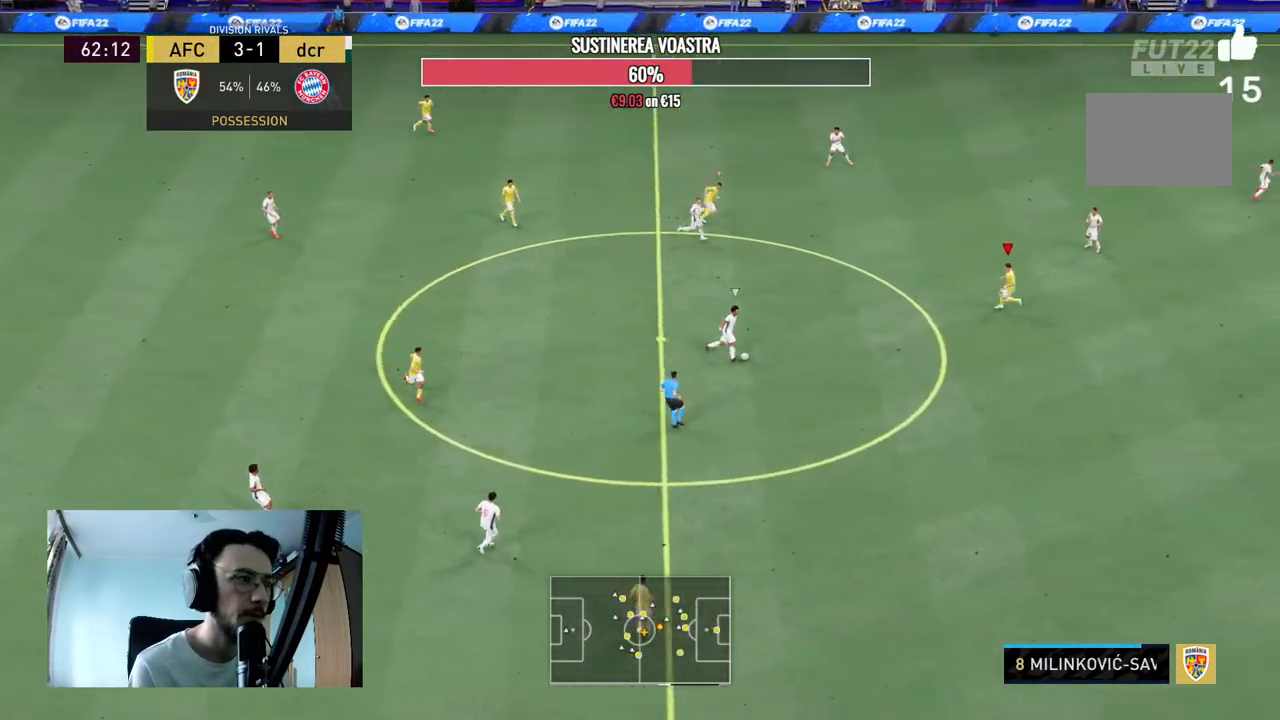
{"buttons": ["L2", "R2"], "left_stick": "down-left", "right_stick": "center", "events": [[100, "R2", "down"], [100, "left_stick", "down"], [500, "left_stick", "down-left"]]}
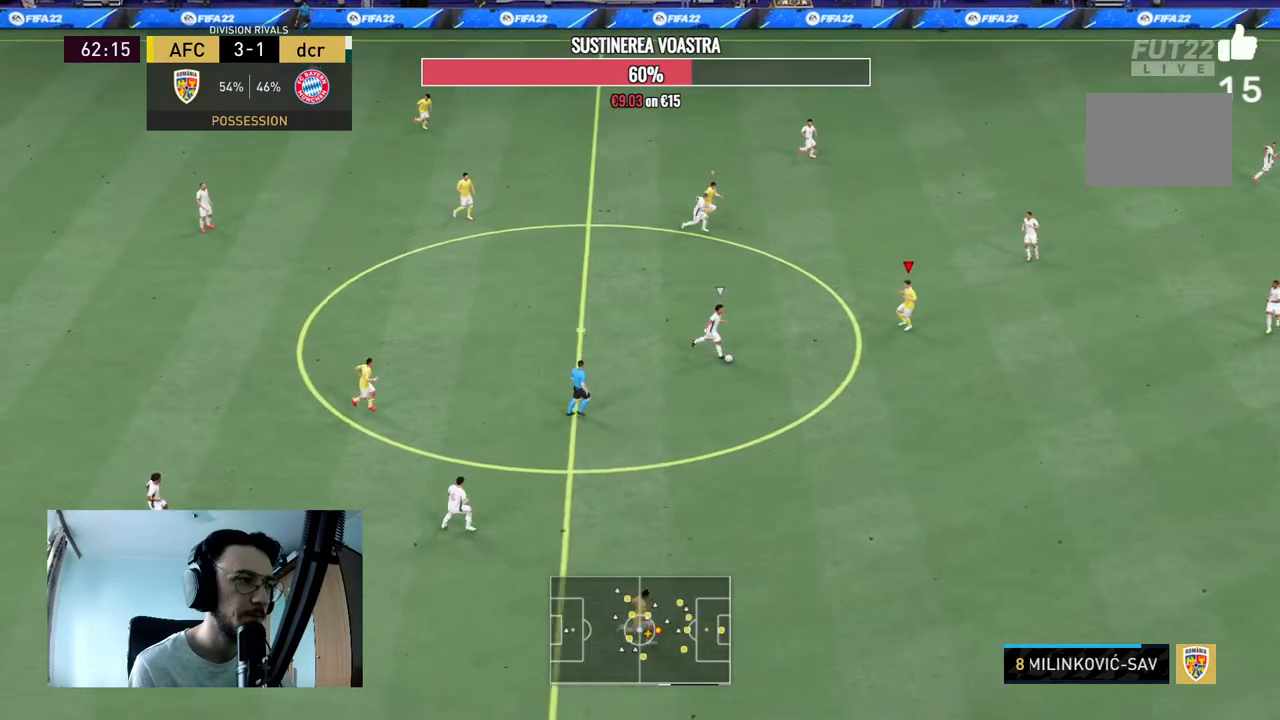
{"buttons": ["L2", "R2"], "left_stick": "down-right", "right_stick": "center", "events": [[300, "R2", "up"], [367, "left_stick", "down-right"], [433, "R2", "down"]]}
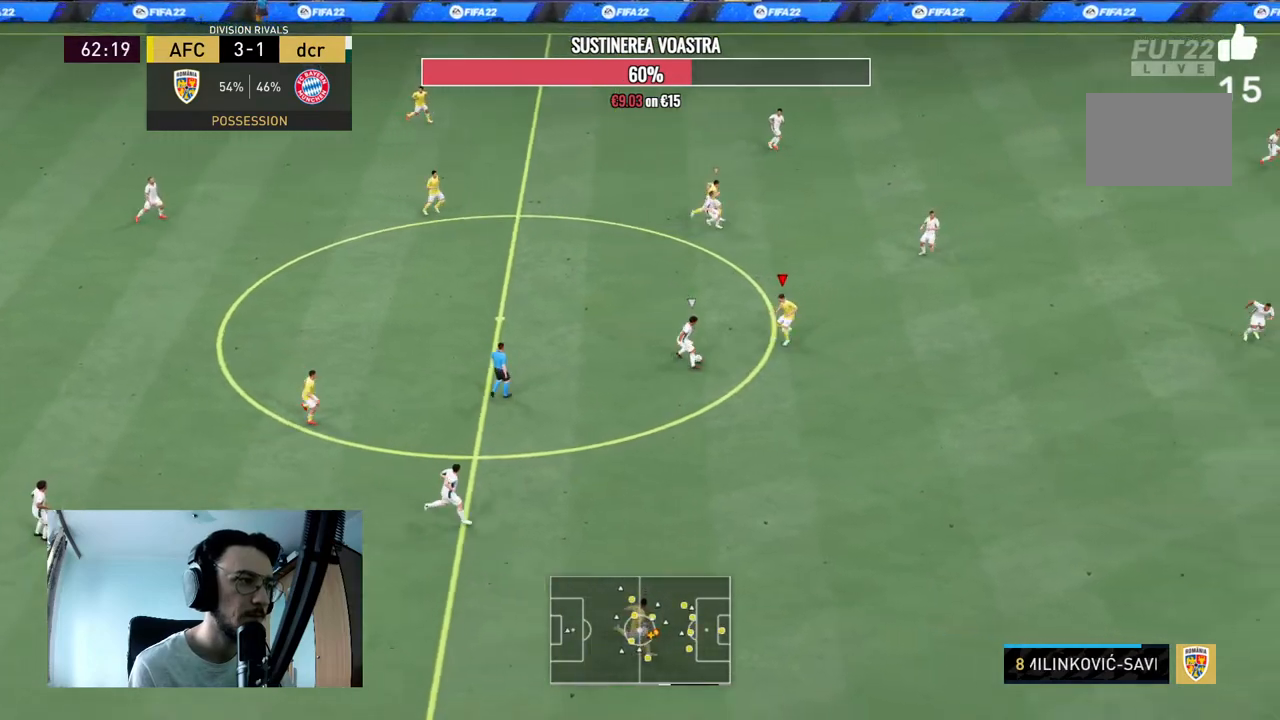
{"buttons": ["L2", "R2"], "left_stick": "up-right", "right_stick": "center", "events": [[367, "left_stick", "up-right"]]}
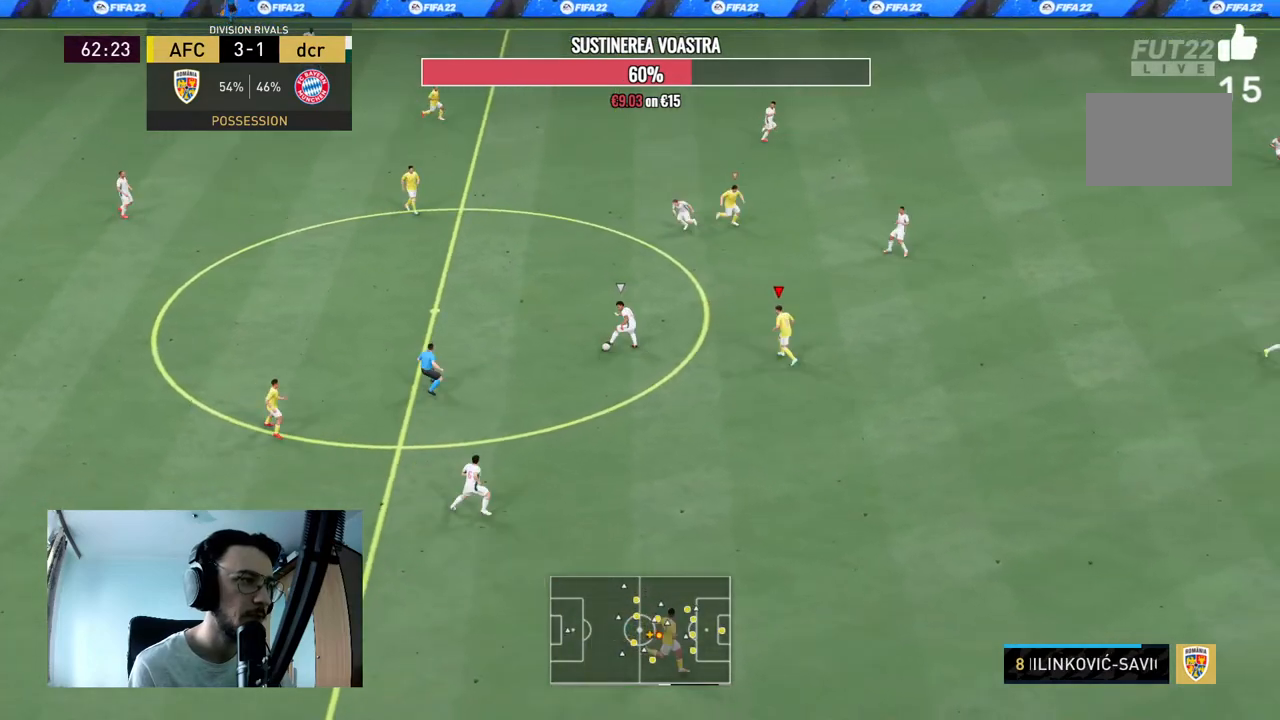
{"buttons": ["L2"], "left_stick": "up-right", "right_stick": "center", "events": [[167, "left_stick", "up"], [467, "left_stick", "up-right"], [500, "R2", "up"]]}
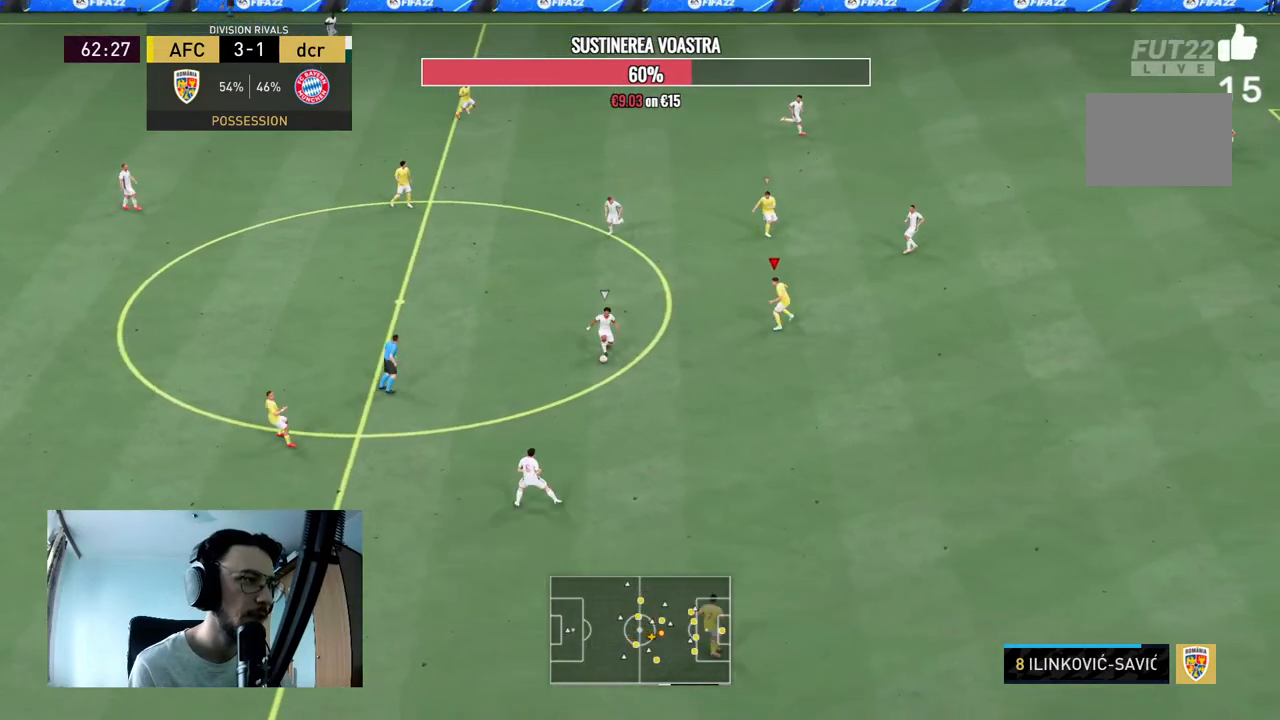
{"buttons": ["L2", "R2"], "left_stick": "down-right", "right_stick": "center", "events": [[100, "R2", "down"], [333, "left_stick", "down-right"]]}
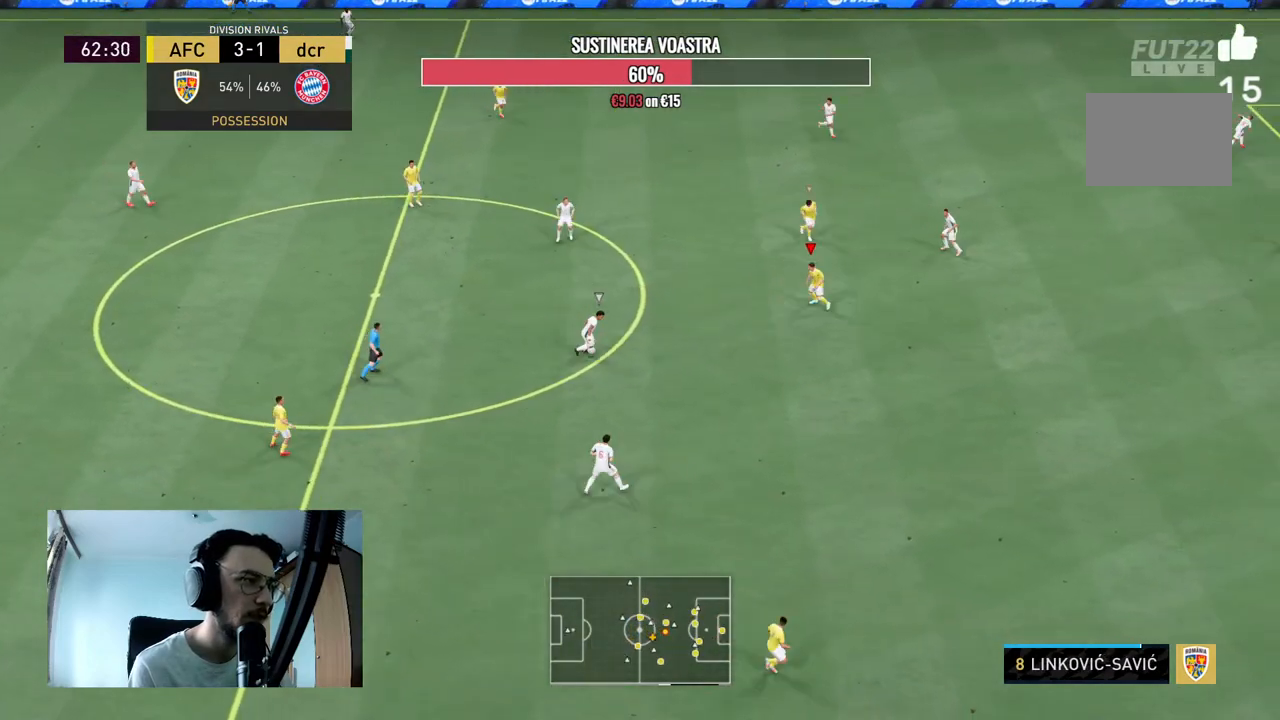
{"buttons": ["L2", "R2"], "left_stick": "down-right", "right_stick": "center", "events": [[100, "left_stick", "down"], [500, "left_stick", "down-right"]]}
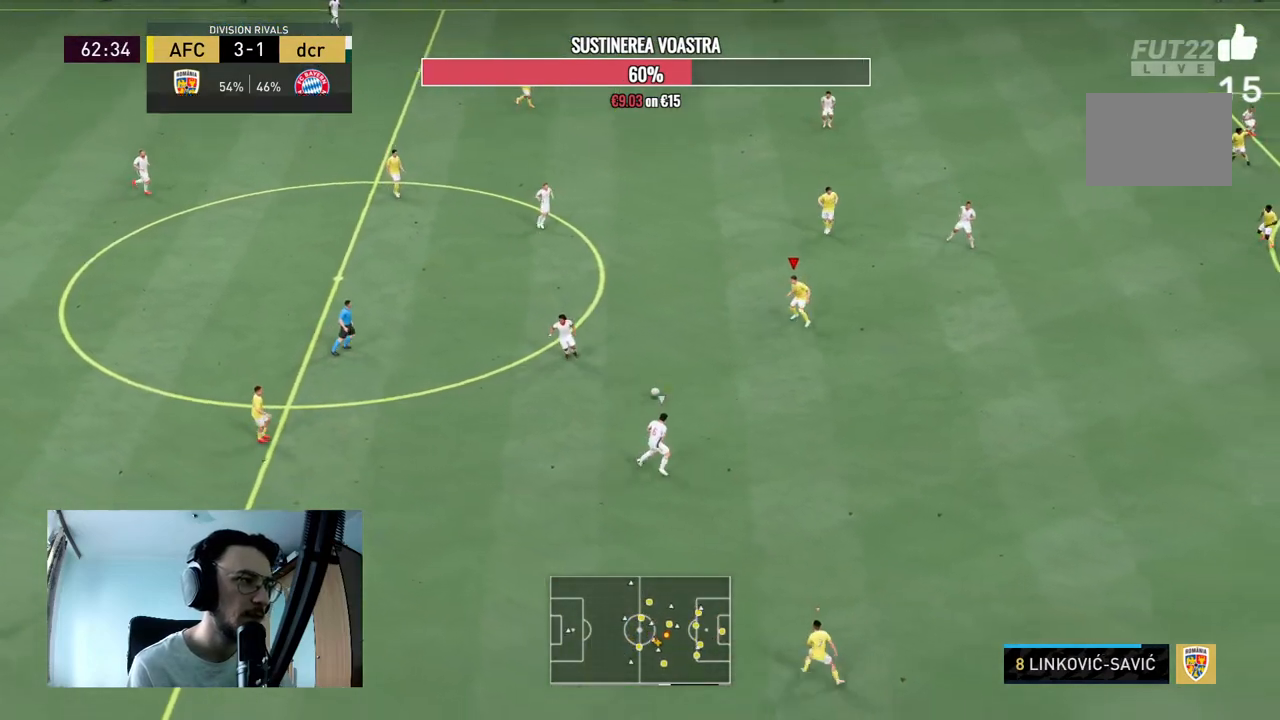
{"buttons": ["R2"], "left_stick": "down-right", "right_stick": "center", "events": [[200, "L2", "up"]]}
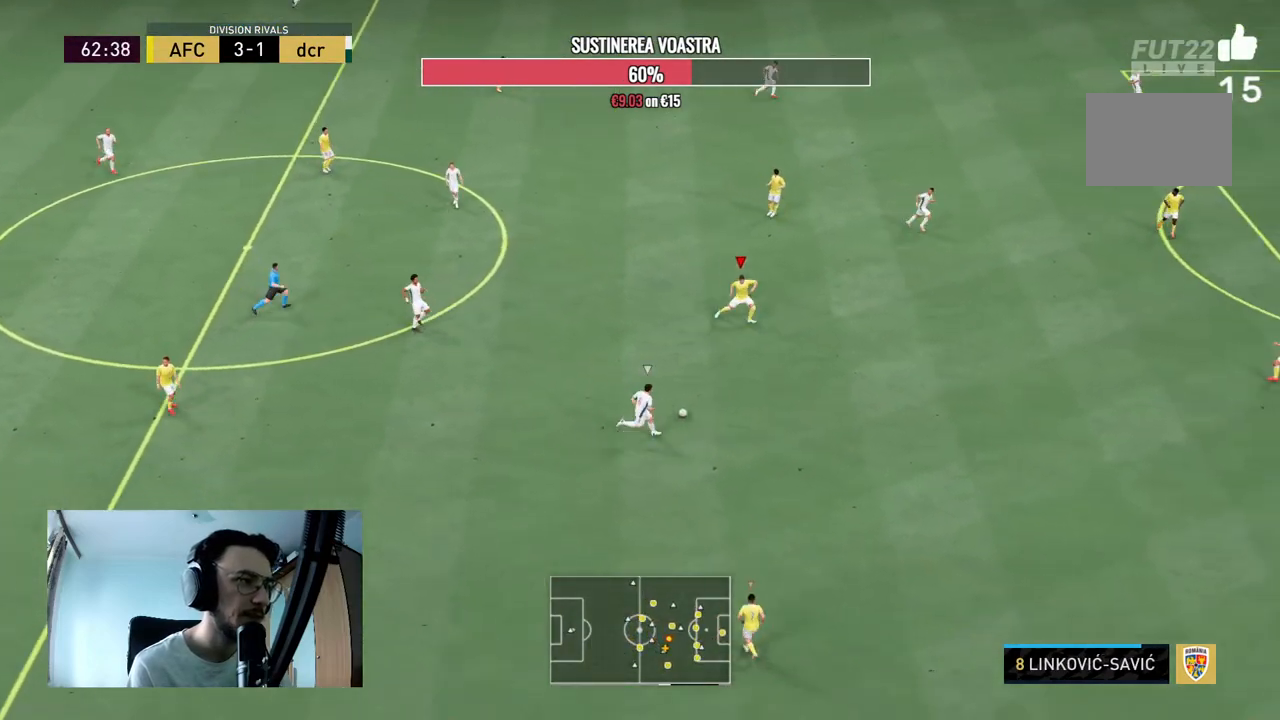
{"buttons": ["R2"], "left_stick": "down-right", "right_stick": "center", "events": []}
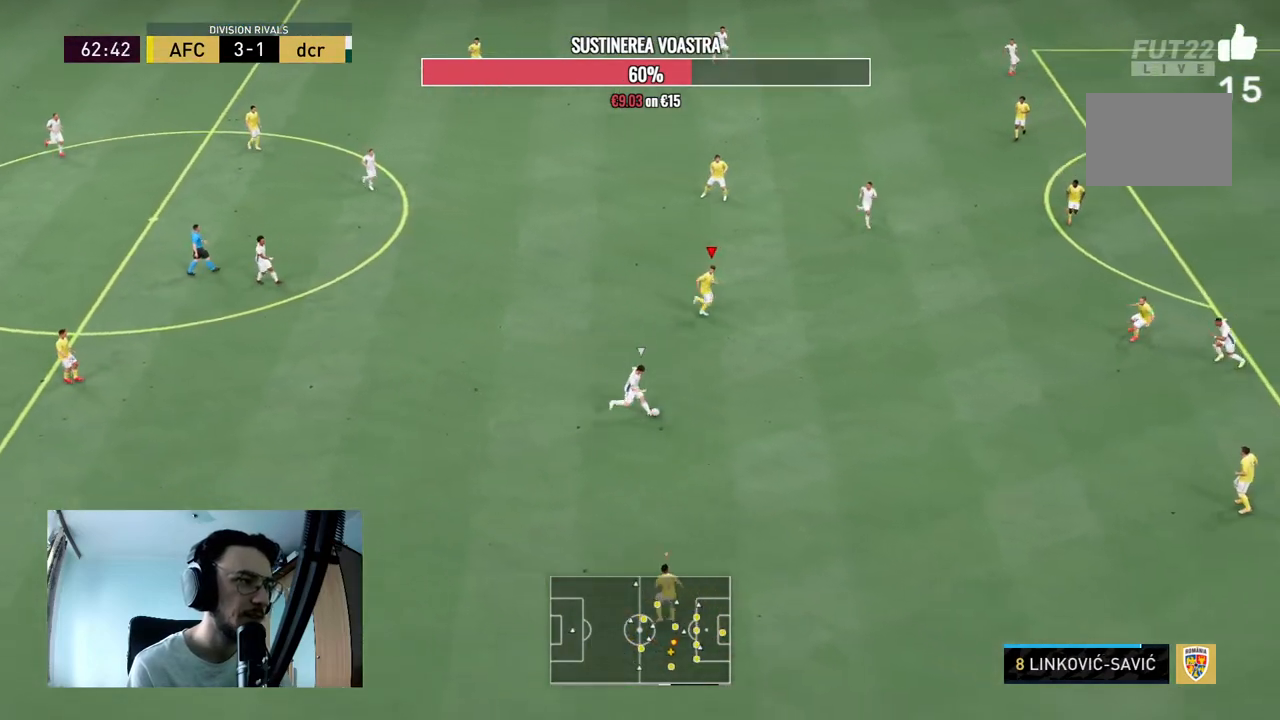
{"buttons": [], "left_stick": "down-right", "right_stick": "center", "events": [[500, "R2", "up"]]}
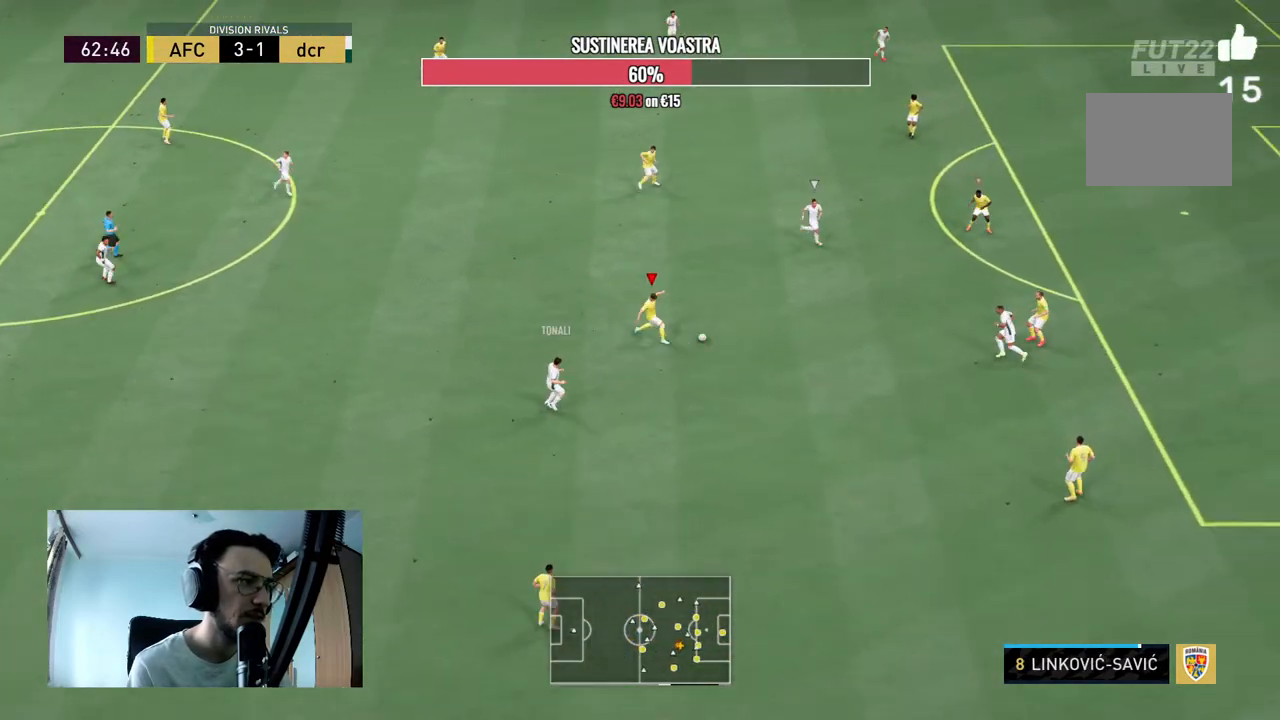
{"buttons": ["L2", "R2"], "left_stick": "down", "right_stick": "center", "events": [[200, "L1", "down"], [200, "left_stick", "up-right"], [233, "R2", "down"], [300, "L1", "up"], [333, "L2", "down"], [333, "left_stick", "down"]]}
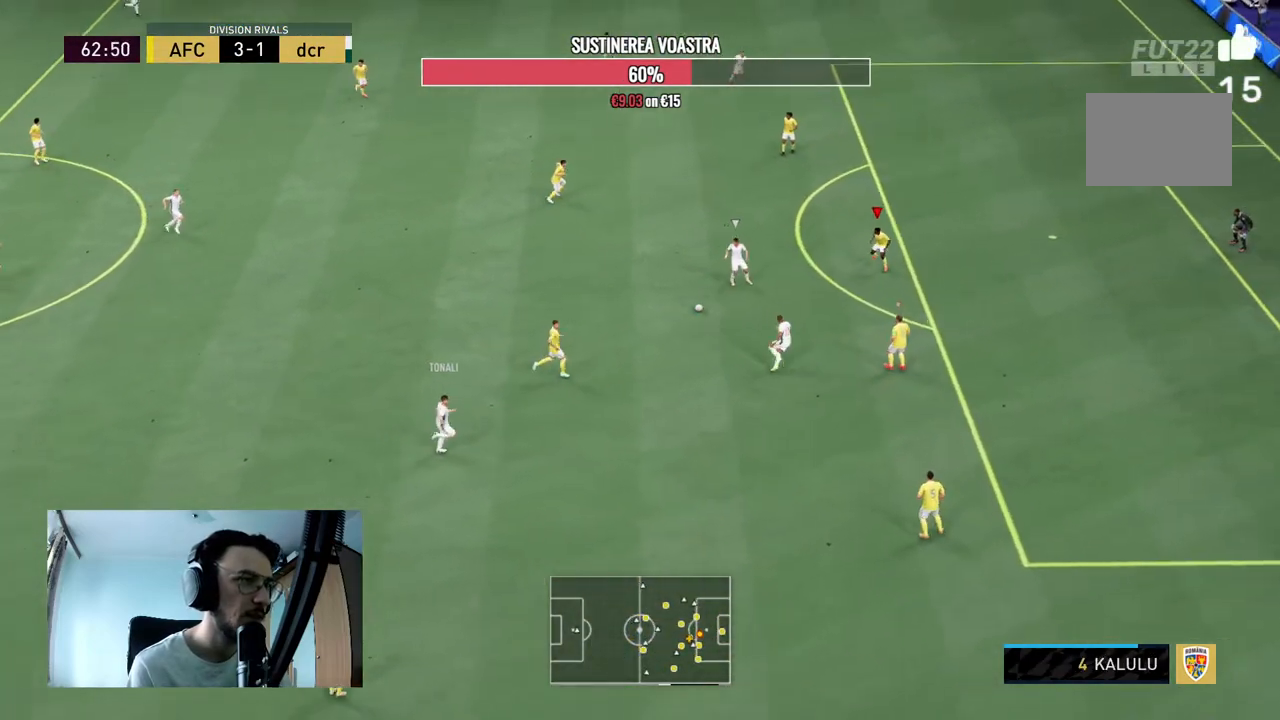
{"buttons": ["L2", "R2"], "left_stick": "up-left", "right_stick": "center", "events": [[33, "left_stick", "down-left"], [200, "left_stick", "left"], [400, "left_stick", "up-left"]]}
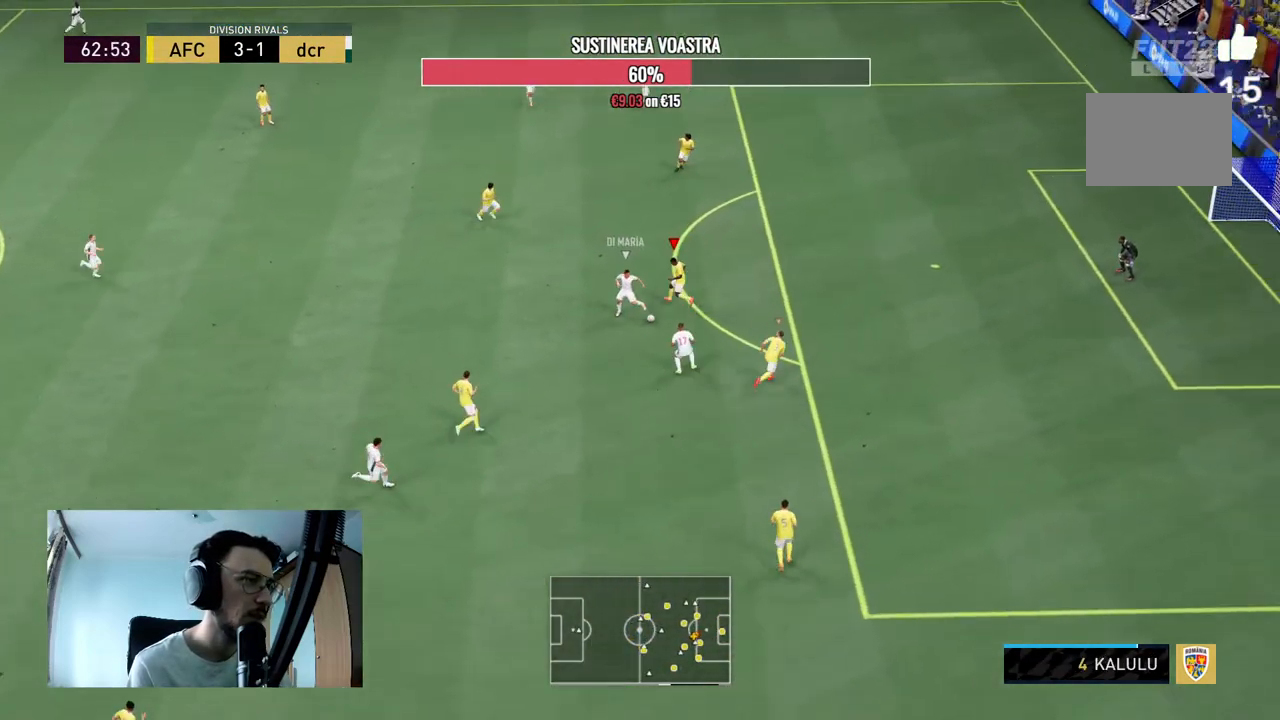
{"buttons": ["L2", "R2"], "left_stick": "down-right", "right_stick": "center", "events": [[33, "left_stick", "down-left"], [100, "left_stick", "down"], [200, "left_stick", "down-right"]]}
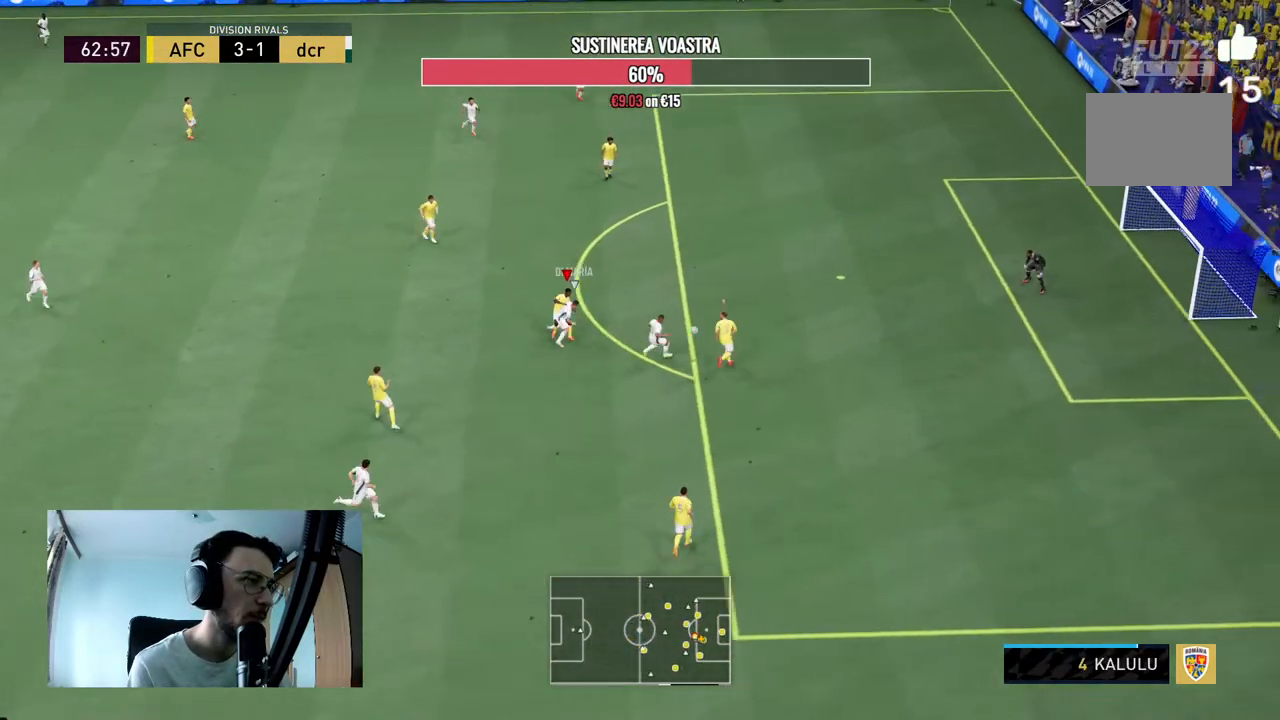
{"buttons": ["R2"], "left_stick": "down-right", "right_stick": "center", "events": [[67, "left_stick", "right"], [233, "left_stick", "up-right"], [267, "L2", "up"], [333, "B", "down"], [400, "B", "up"], [500, "left_stick", "down-right"]]}
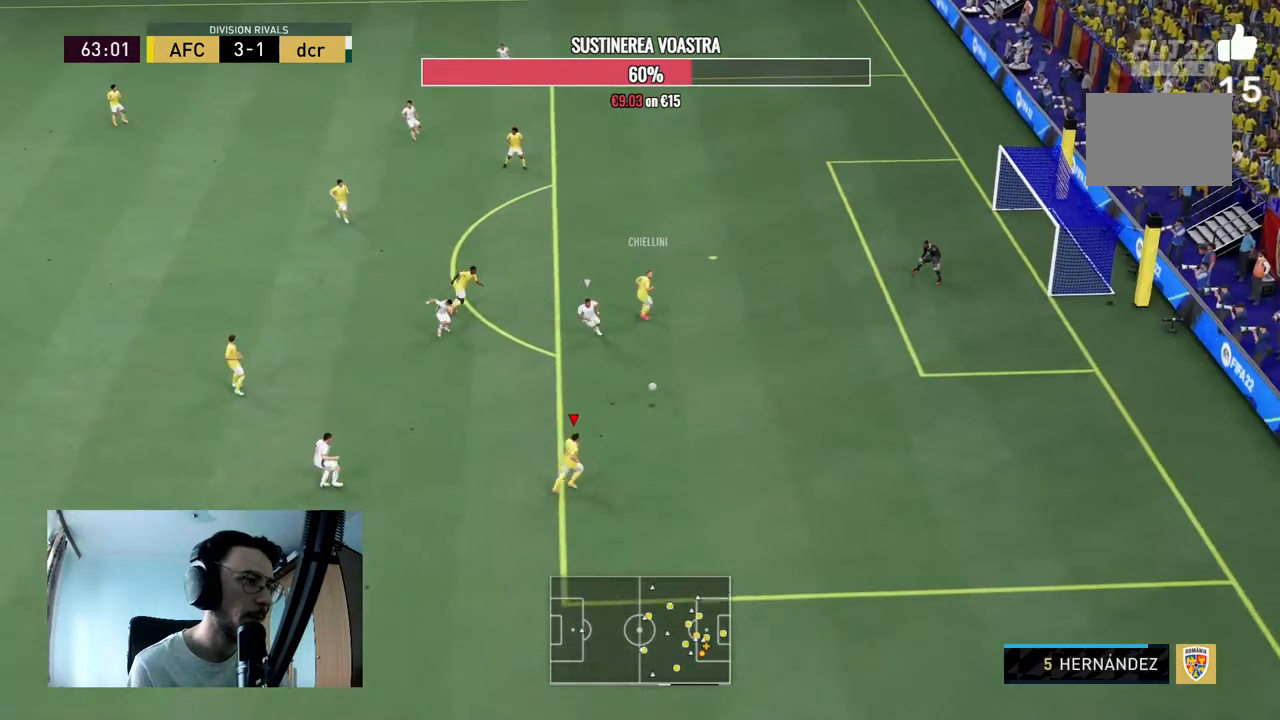
{"buttons": [], "left_stick": "down", "right_stick": "center", "events": [[400, "left_stick", "down"], [467, "R2", "up"]]}
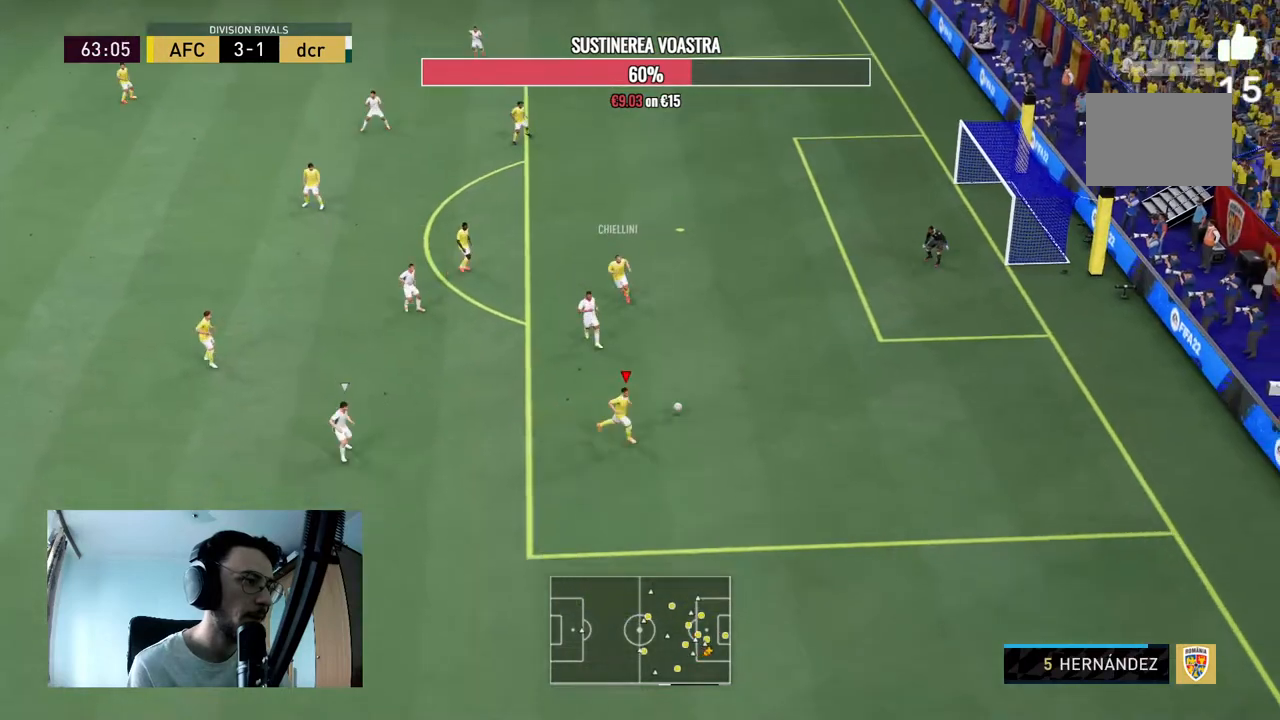
{"buttons": [], "left_stick": "down", "right_stick": "center", "events": []}
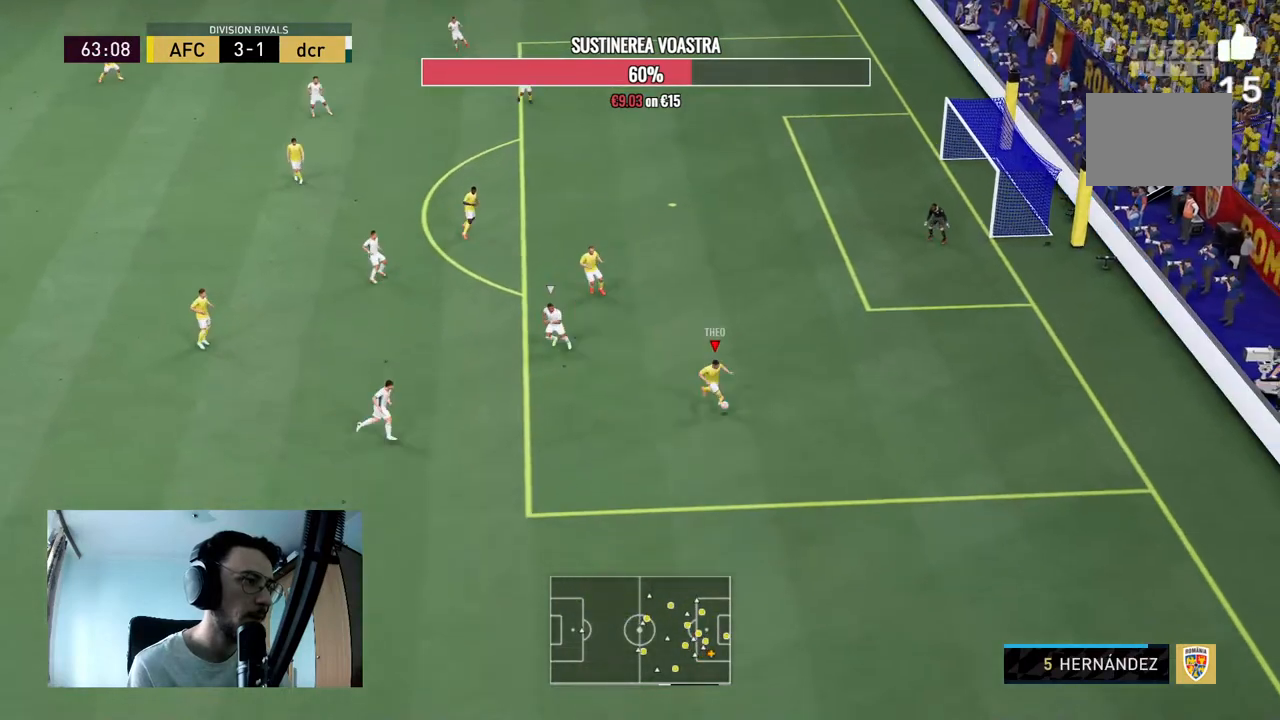
{"buttons": [], "left_stick": "down", "right_stick": "center", "events": [[100, "left_stick", "down-left"], [367, "left_stick", "down"]]}
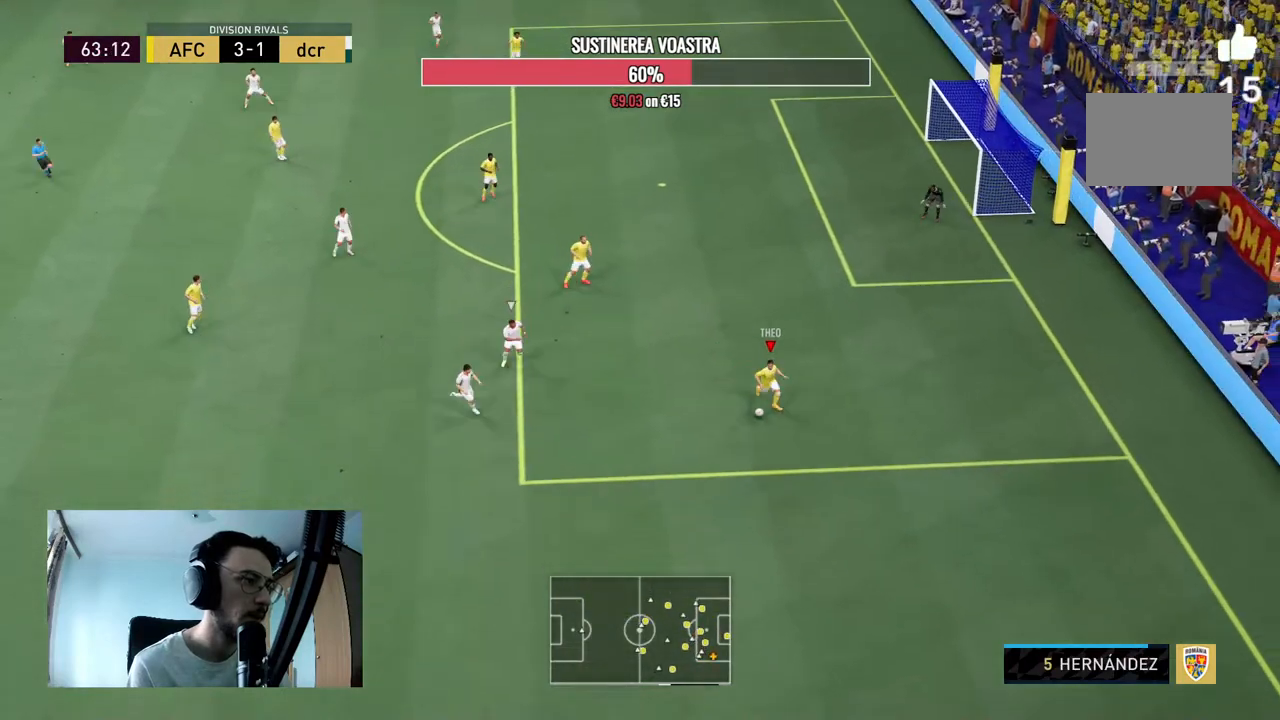
{"buttons": ["L1"], "left_stick": "center", "right_stick": "right", "events": [[200, "left_stick", "center"], [200, "right_stick", "right"], [367, "L1", "down"]]}
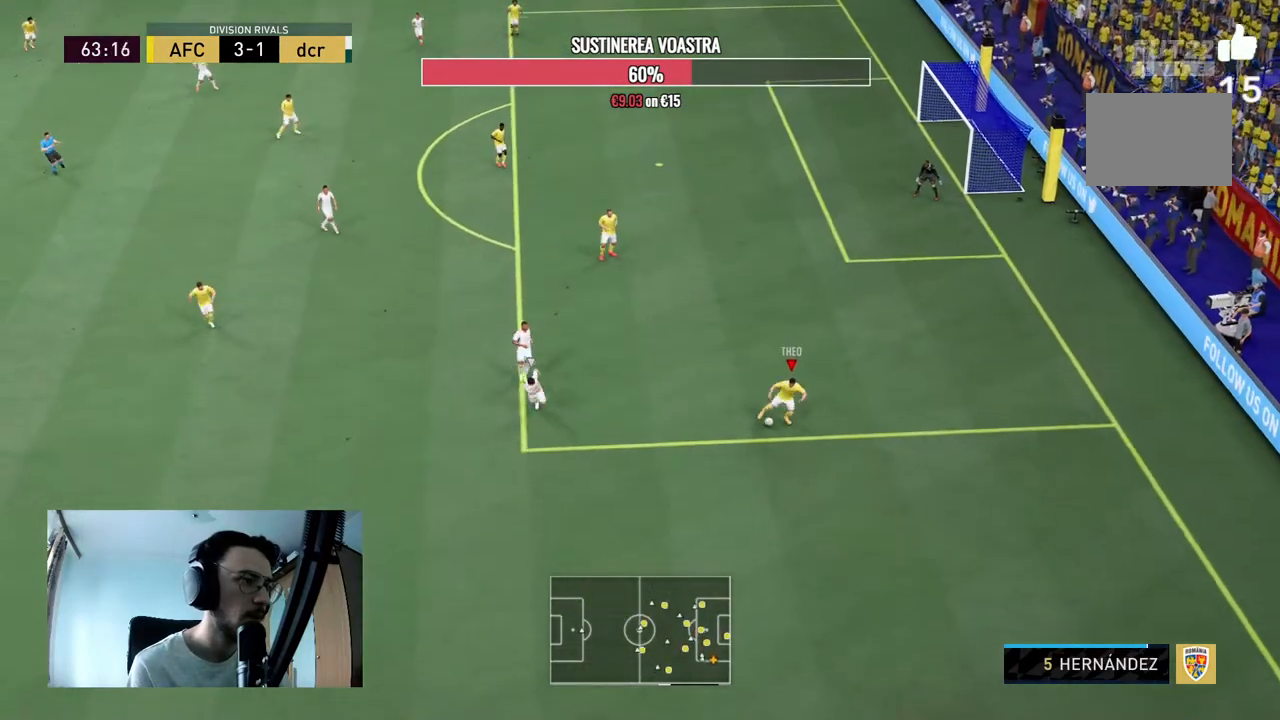
{"buttons": [], "left_stick": "down-left", "right_stick": "center", "events": [[33, "L1", "up"], [100, "right_stick", "center"], [433, "left_stick", "down-left"]]}
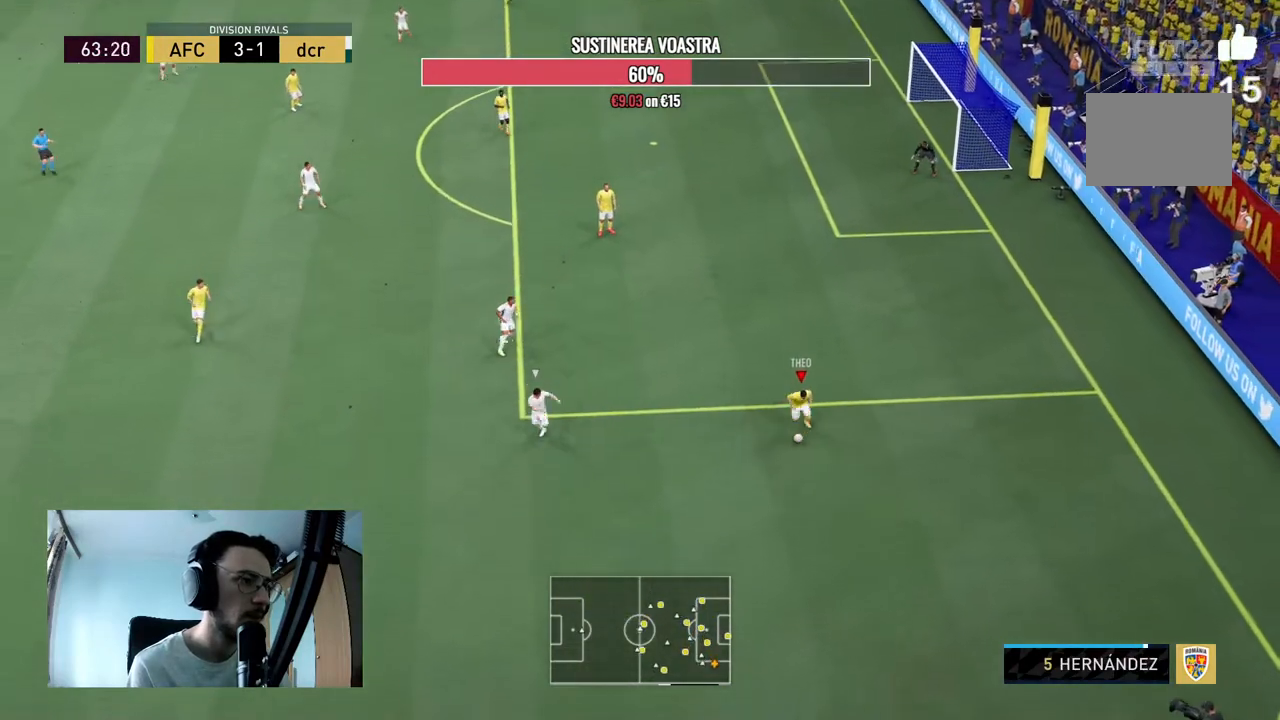
{"buttons": [], "left_stick": "center", "right_stick": "center", "events": [[33, "left_stick", "up"], [333, "left_stick", "center"]]}
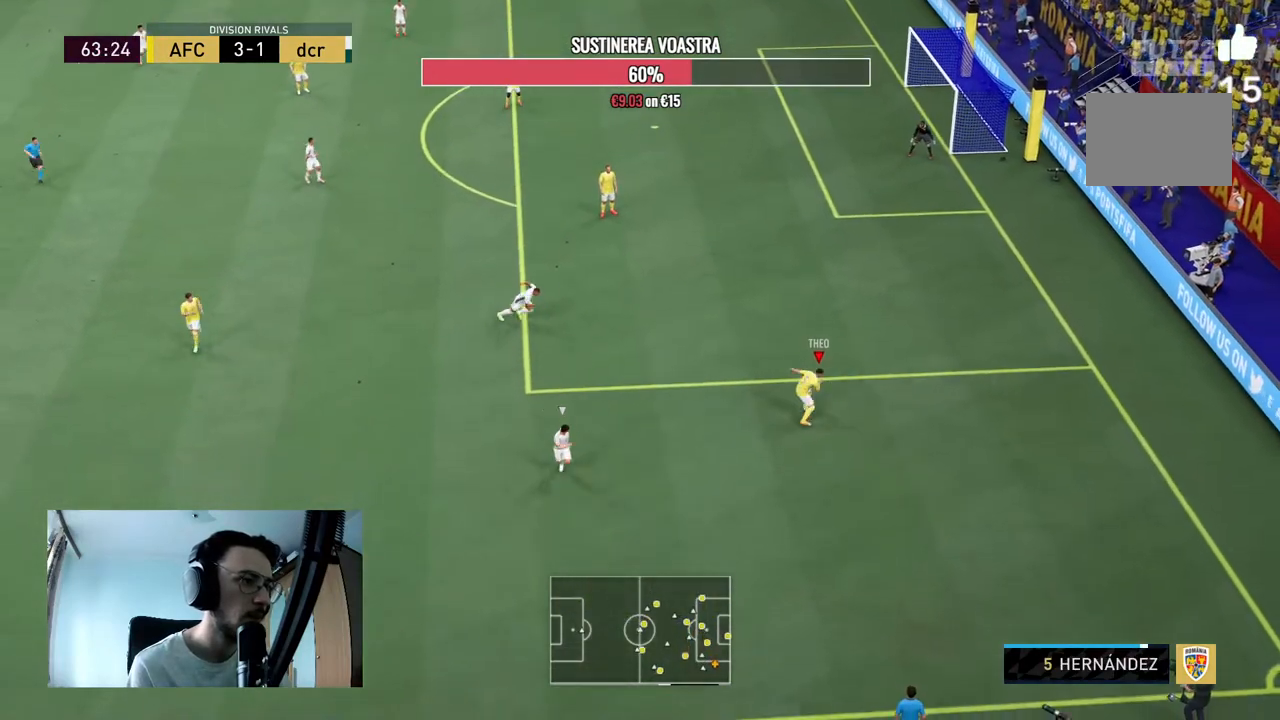
{"buttons": [], "left_stick": "down-left", "right_stick": "center", "events": [[33, "left_stick", "up"], [100, "left_stick", "up-left"], [333, "left_stick", "down-left"]]}